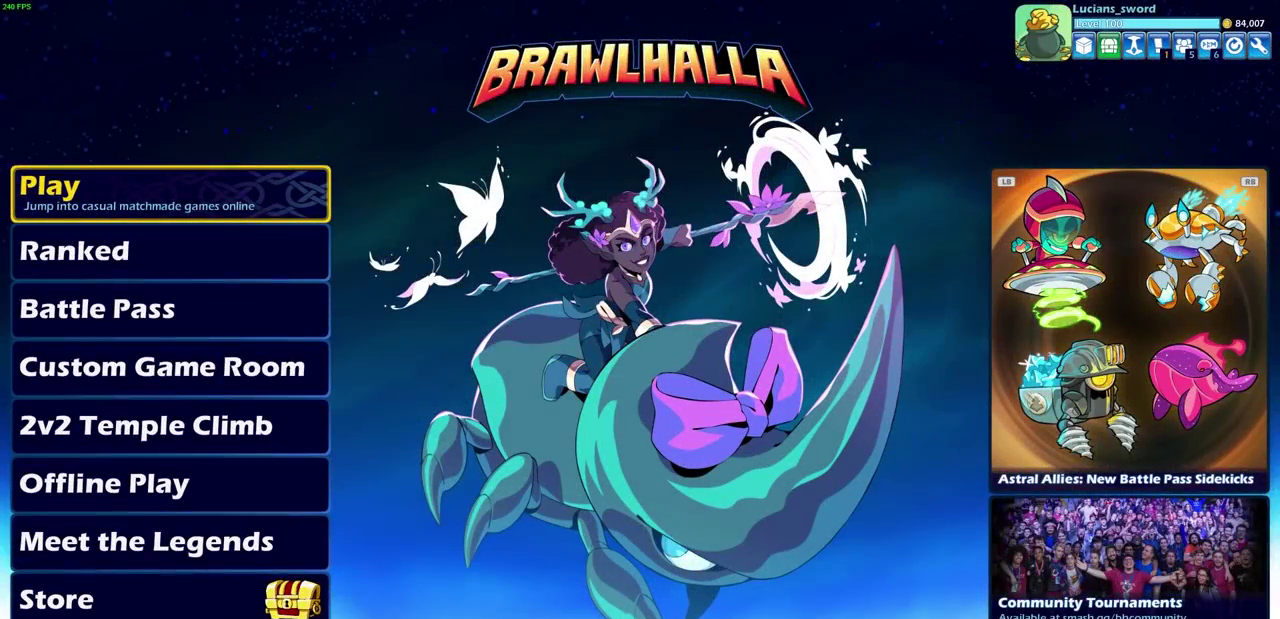
Gameplay with a controller (PlayStation layout); each line is a JSON object with the inputs held at the frame after it (dt_ms = milliseconds from this image to that frame). "events" lists button and stick changes between this image and that frame as [ms after this image, input, new state], when the widget could be followed in between.
{"dt_ms": 500, "buttons": [], "left_stick": "center", "right_stick": "center", "events": []}
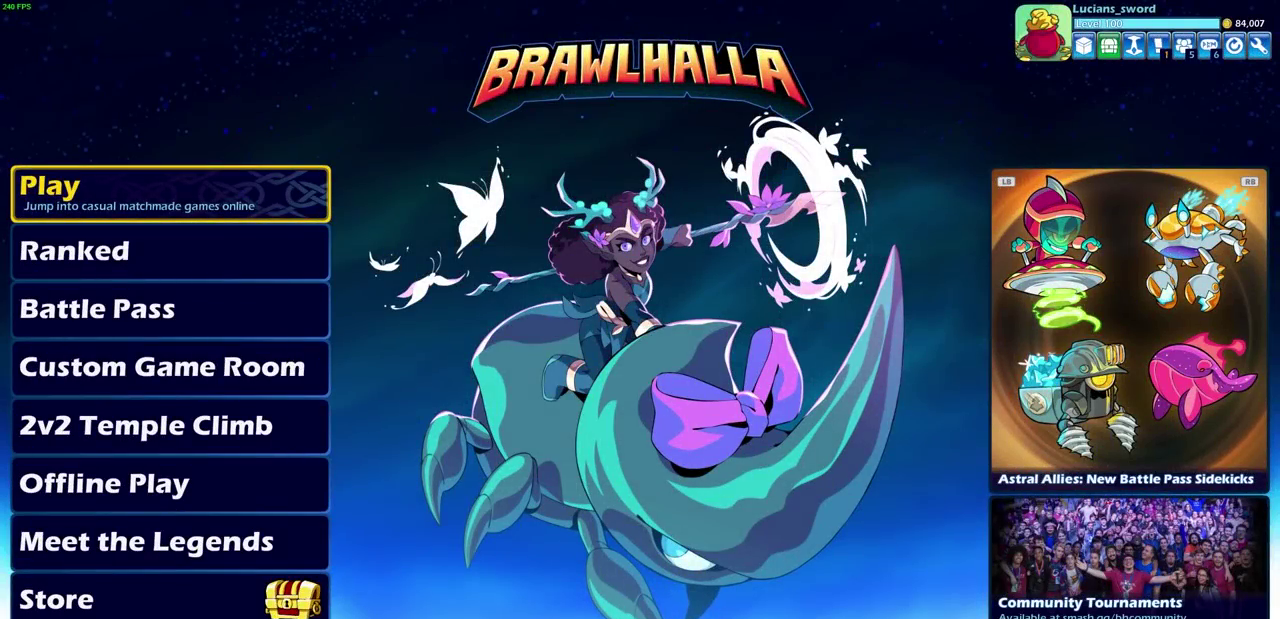
{"dt_ms": 500, "buttons": [], "left_stick": "center", "right_stick": "center", "events": []}
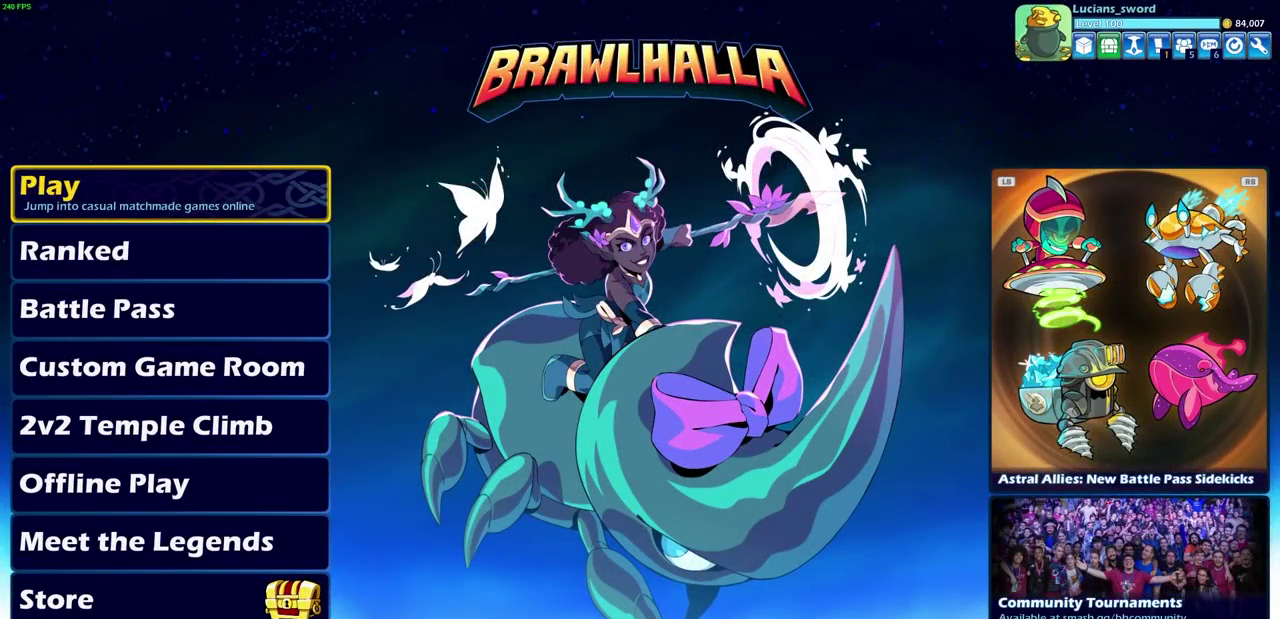
{"dt_ms": 500, "buttons": [], "left_stick": "center", "right_stick": "center", "events": []}
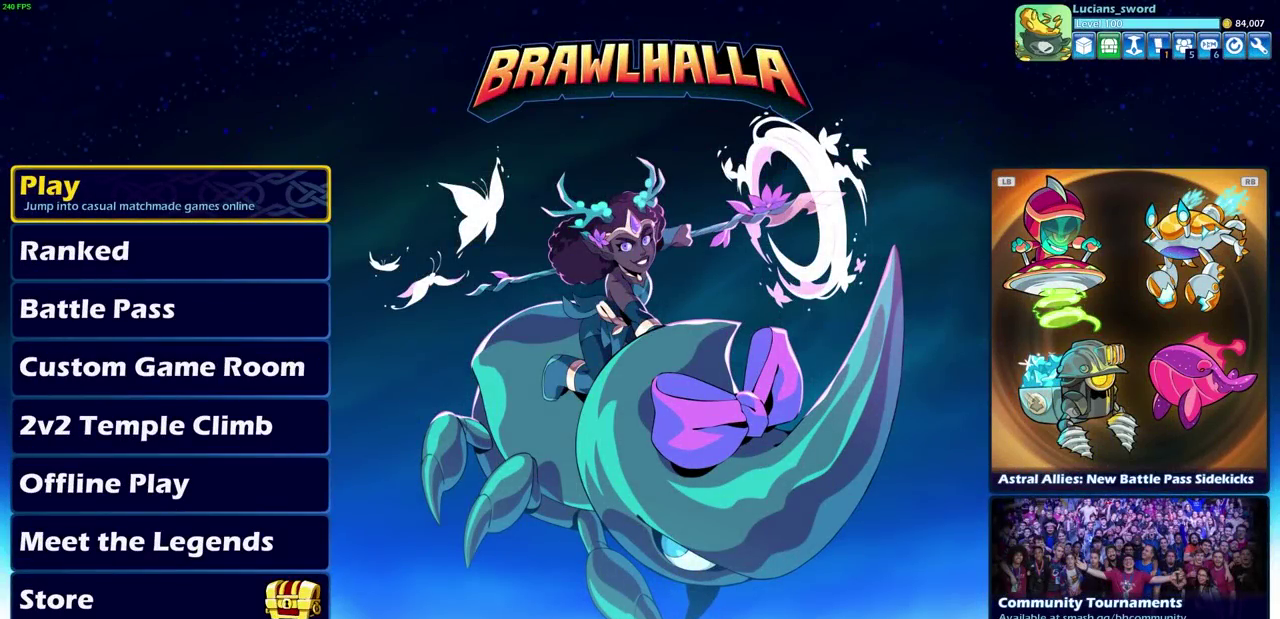
{"dt_ms": 500, "buttons": [], "left_stick": "center", "right_stick": "center", "events": []}
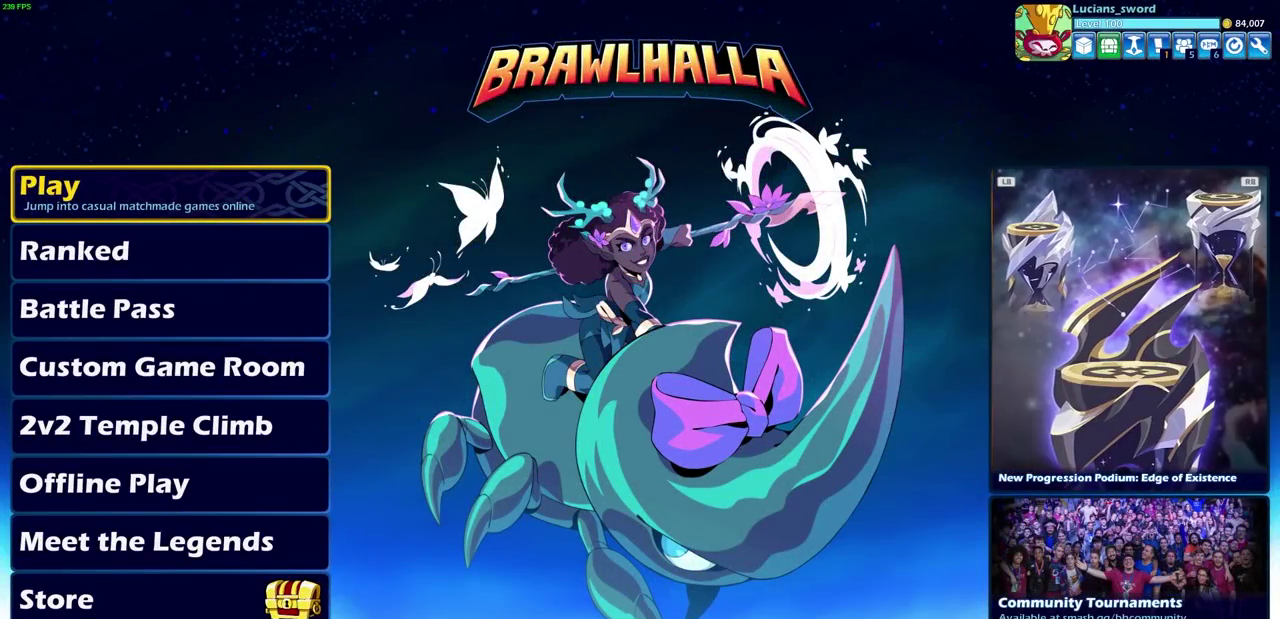
{"dt_ms": 500, "buttons": [], "left_stick": "center", "right_stick": "center", "events": []}
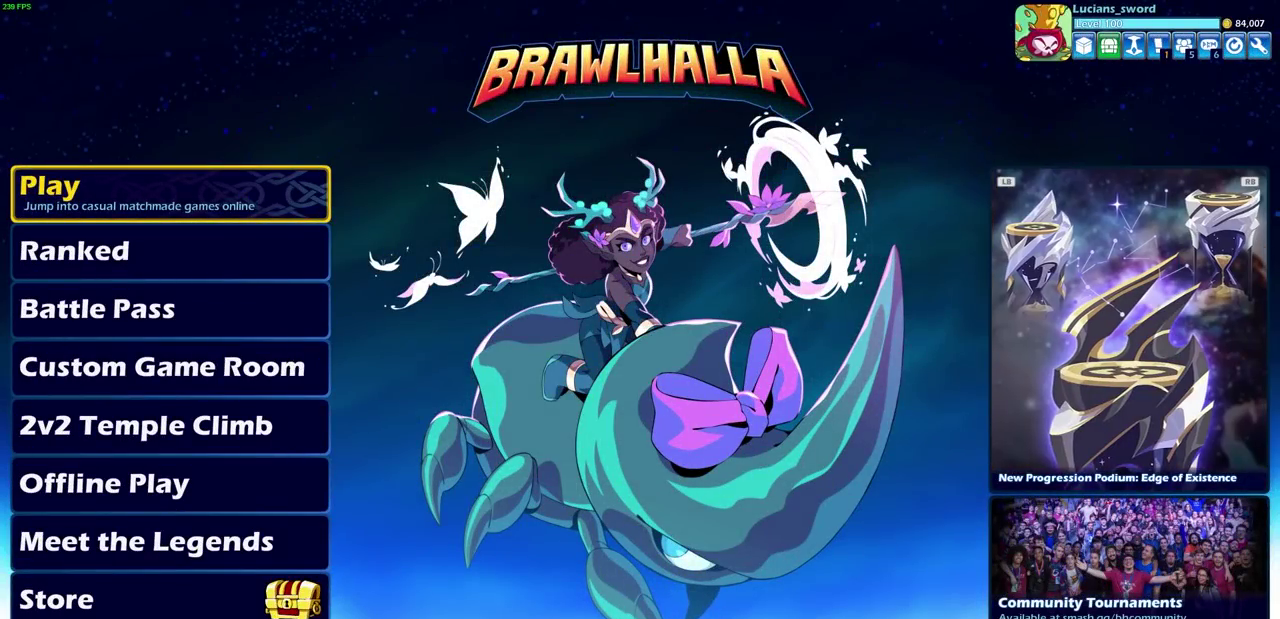
{"dt_ms": 500, "buttons": [], "left_stick": "center", "right_stick": "center", "events": []}
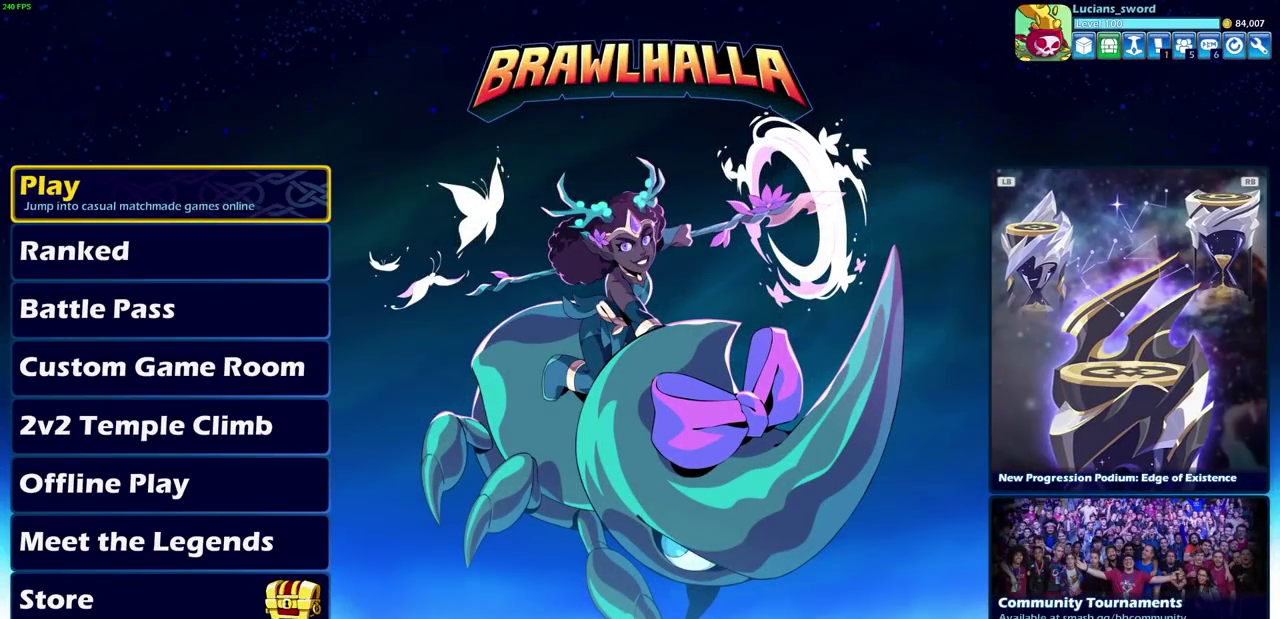
{"dt_ms": 500, "buttons": [], "left_stick": "center", "right_stick": "center", "events": []}
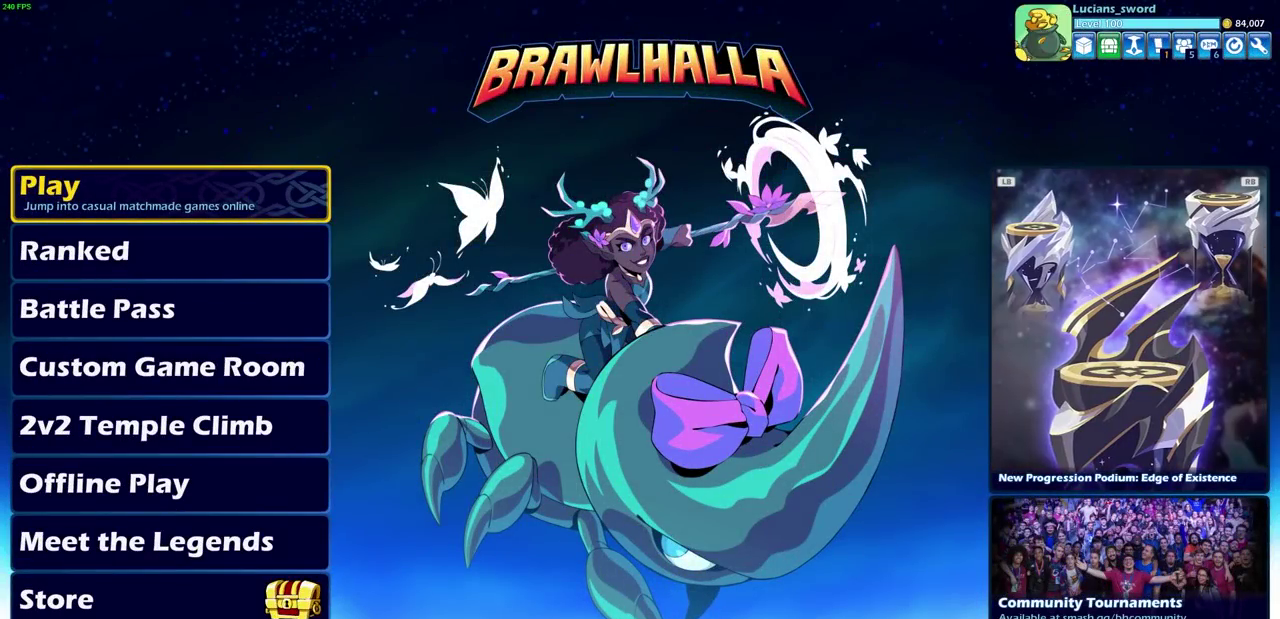
{"dt_ms": 500, "buttons": [], "left_stick": "center", "right_stick": "center", "events": [[233, "DPAD_DOWN", "down"], [317, "DPAD_DOWN", "up"]]}
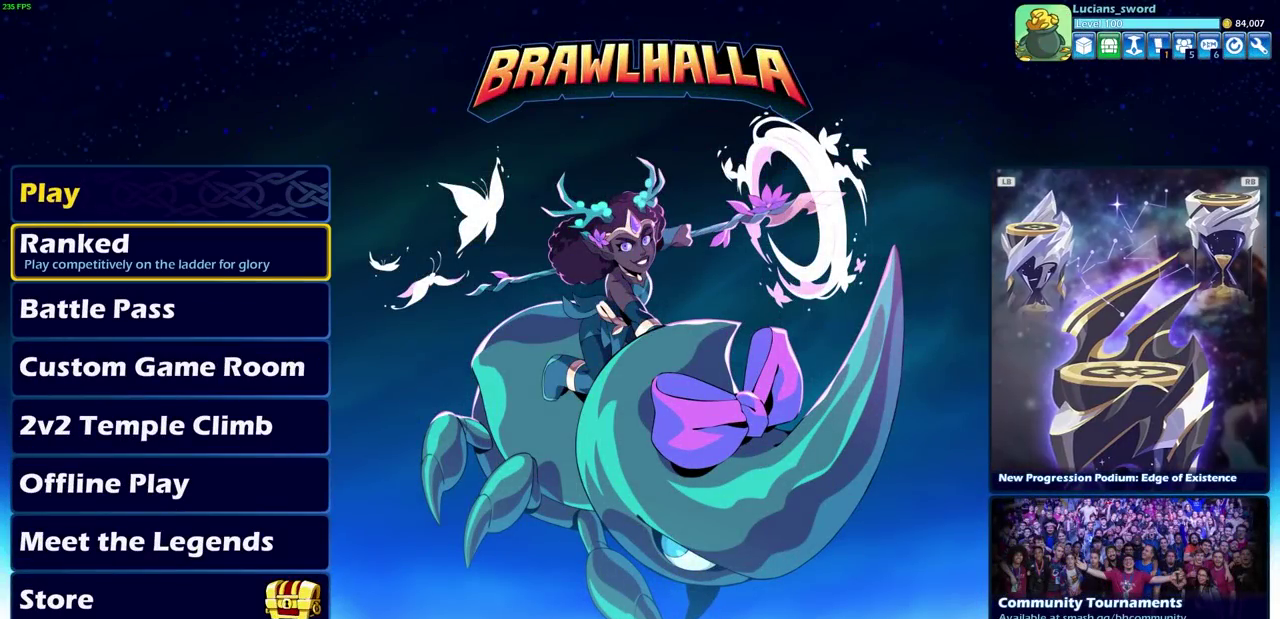
{"dt_ms": 500, "buttons": [], "left_stick": "center", "right_stick": "center", "events": []}
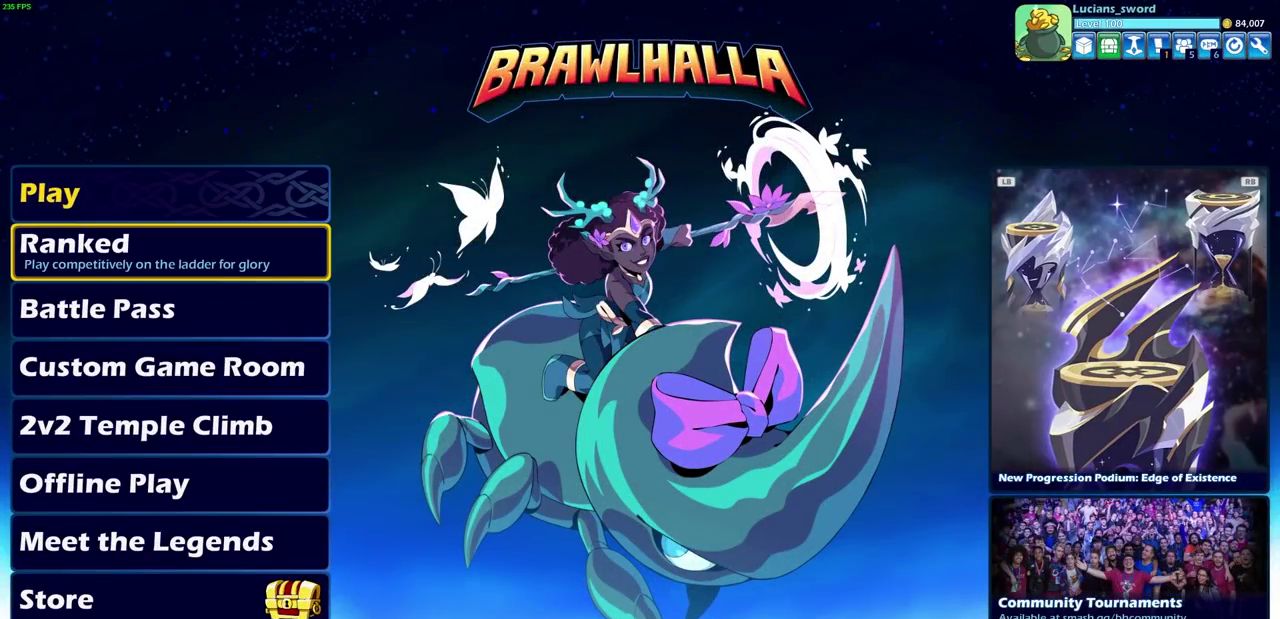
{"dt_ms": 300, "buttons": ["CROSS"], "left_stick": "center", "right_stick": "center", "events": [[233, "CROSS", "down"]]}
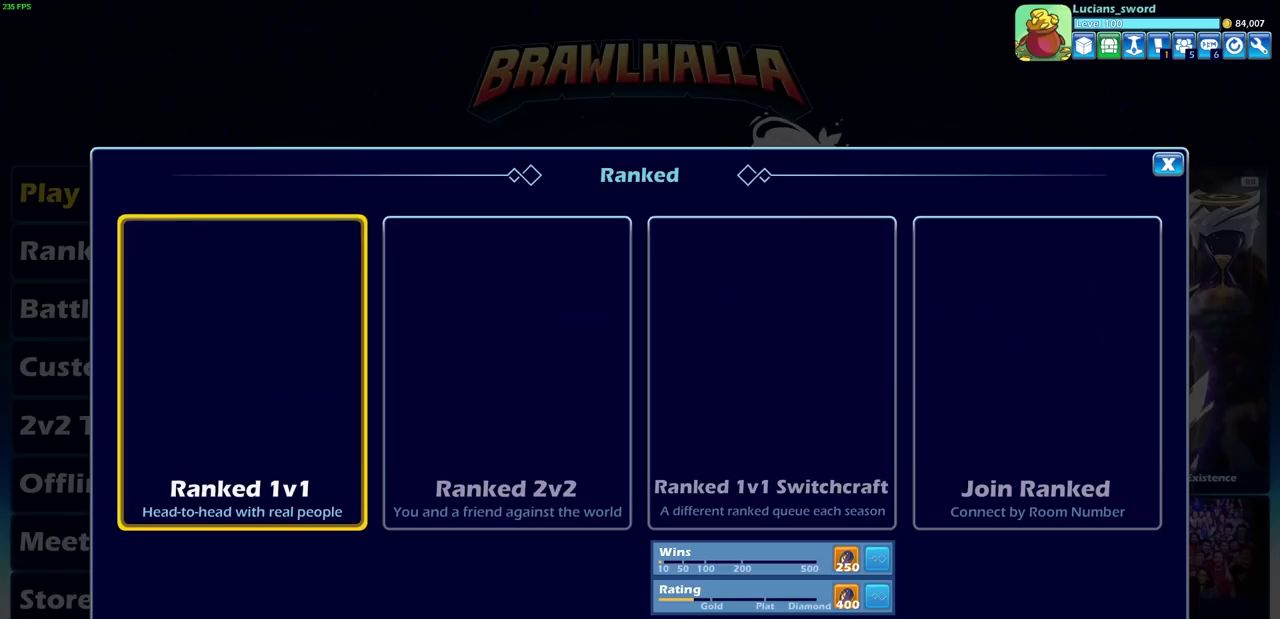
{"dt_ms": 700, "buttons": ["DPAD_RIGHT"], "left_stick": "center", "right_stick": "center", "events": [[17, "CROSS", "up"], [700, "DPAD_RIGHT", "down"]]}
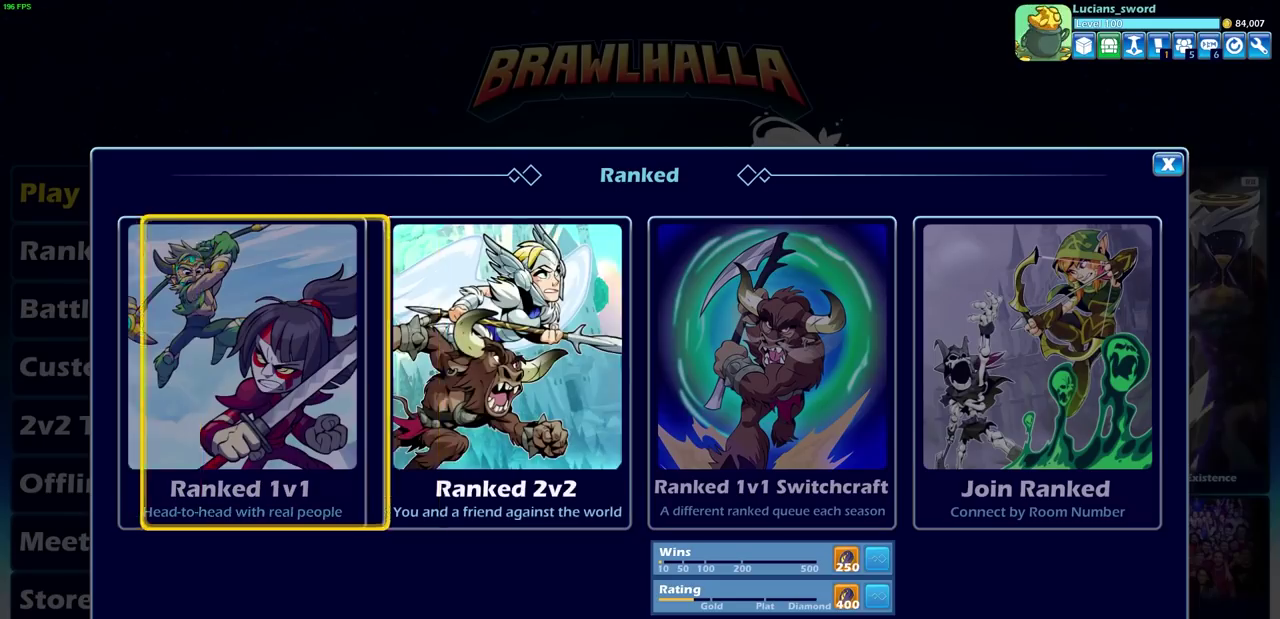
{"dt_ms": 500, "buttons": [], "left_stick": "center", "right_stick": "center", "events": [[117, "DPAD_RIGHT", "up"], [200, "DPAD_RIGHT", "down"], [300, "DPAD_RIGHT", "up"], [400, "DPAD_RIGHT", "down"], [483, "DPAD_RIGHT", "up"]]}
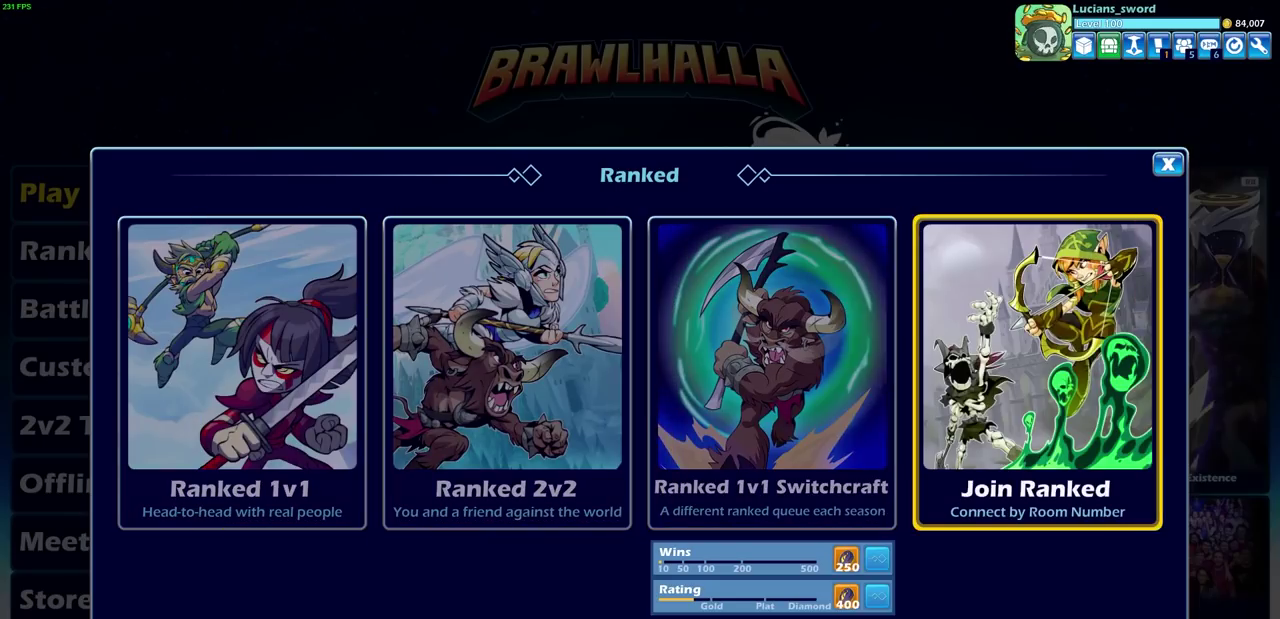
{"dt_ms": 300, "buttons": [], "left_stick": "center", "right_stick": "center", "events": [[167, "DPAD_LEFT", "down"], [267, "DPAD_LEFT", "up"]]}
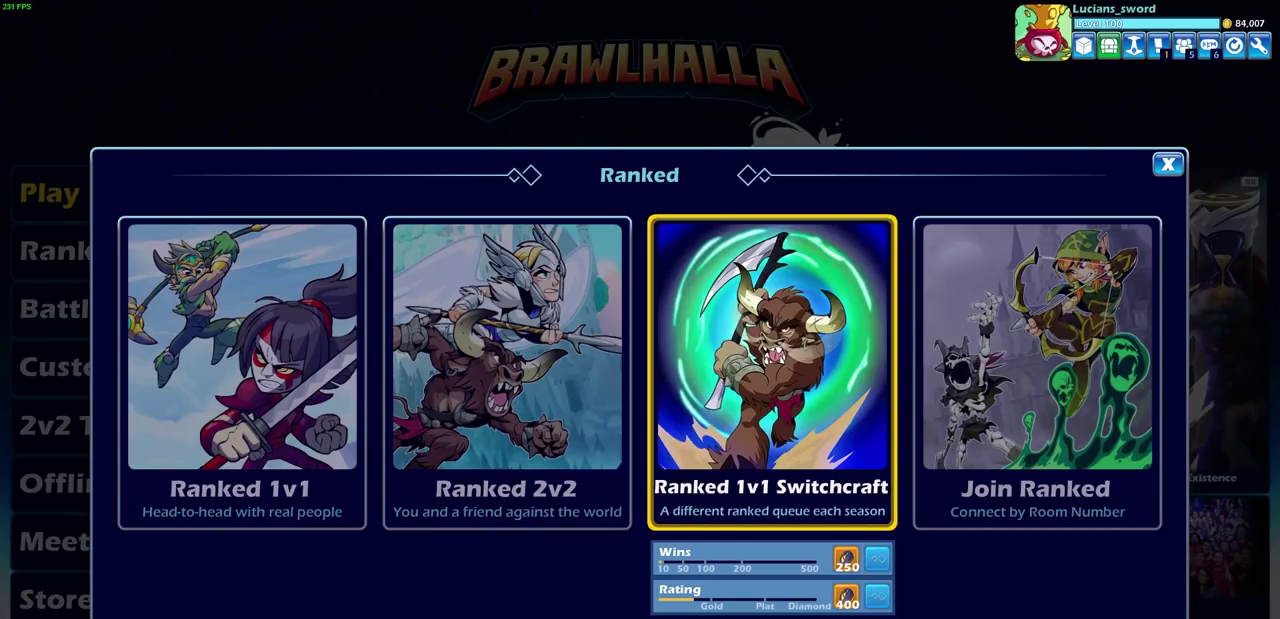
{"dt_ms": 800, "buttons": [], "left_stick": "center", "right_stick": "center", "events": [[67, "DPAD_LEFT", "down"], [167, "DPAD_LEFT", "up"], [250, "DPAD_LEFT", "down"], [333, "DPAD_LEFT", "up"], [467, "DPAD_RIGHT", "down"], [567, "DPAD_RIGHT", "up"], [667, "DPAD_RIGHT", "down"], [750, "DPAD_RIGHT", "up"]]}
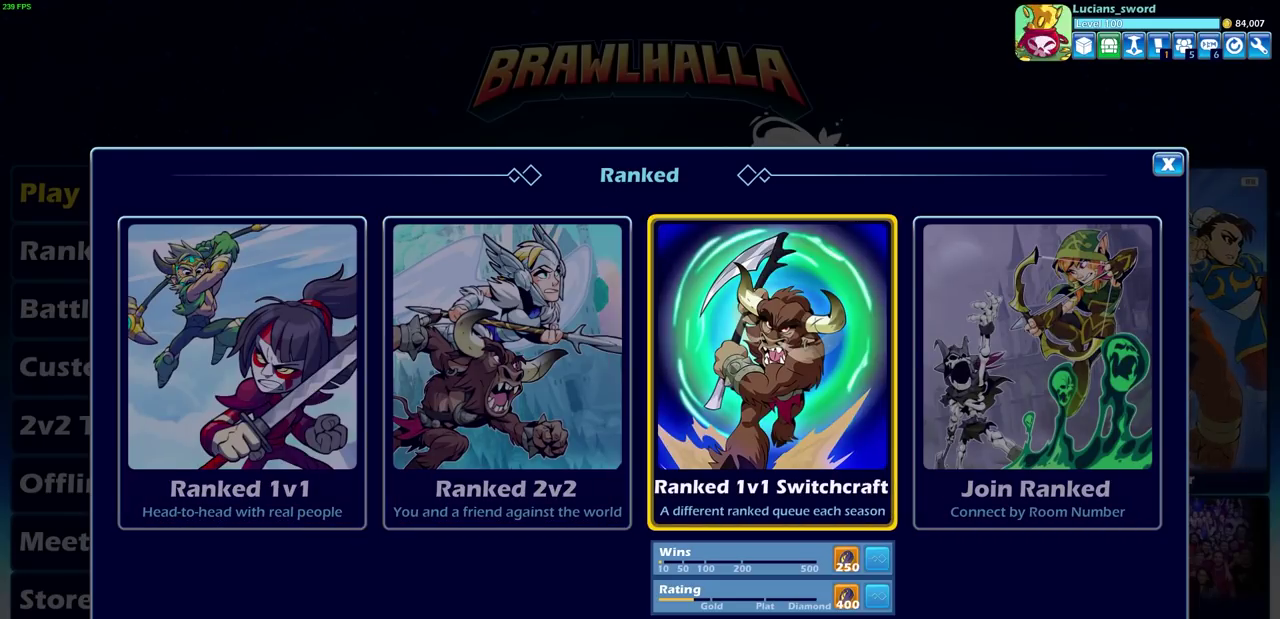
{"dt_ms": 400, "buttons": [], "left_stick": "center", "right_stick": "center", "events": []}
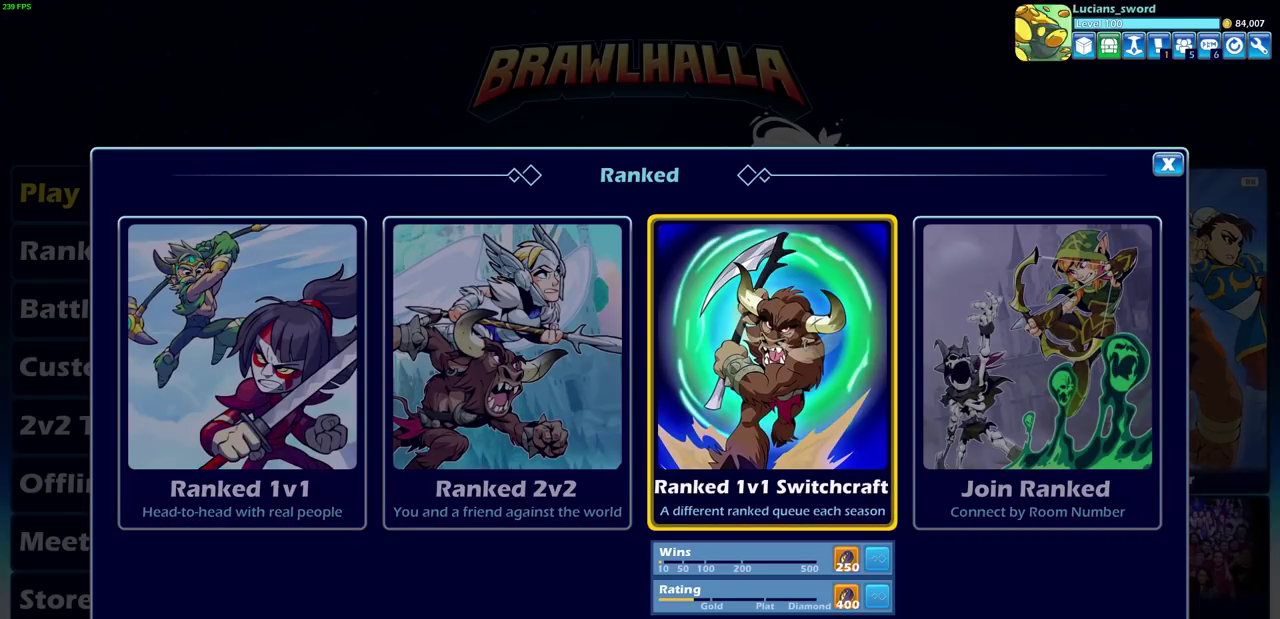
{"dt_ms": 500, "buttons": [], "left_stick": "center", "right_stick": "center", "events": []}
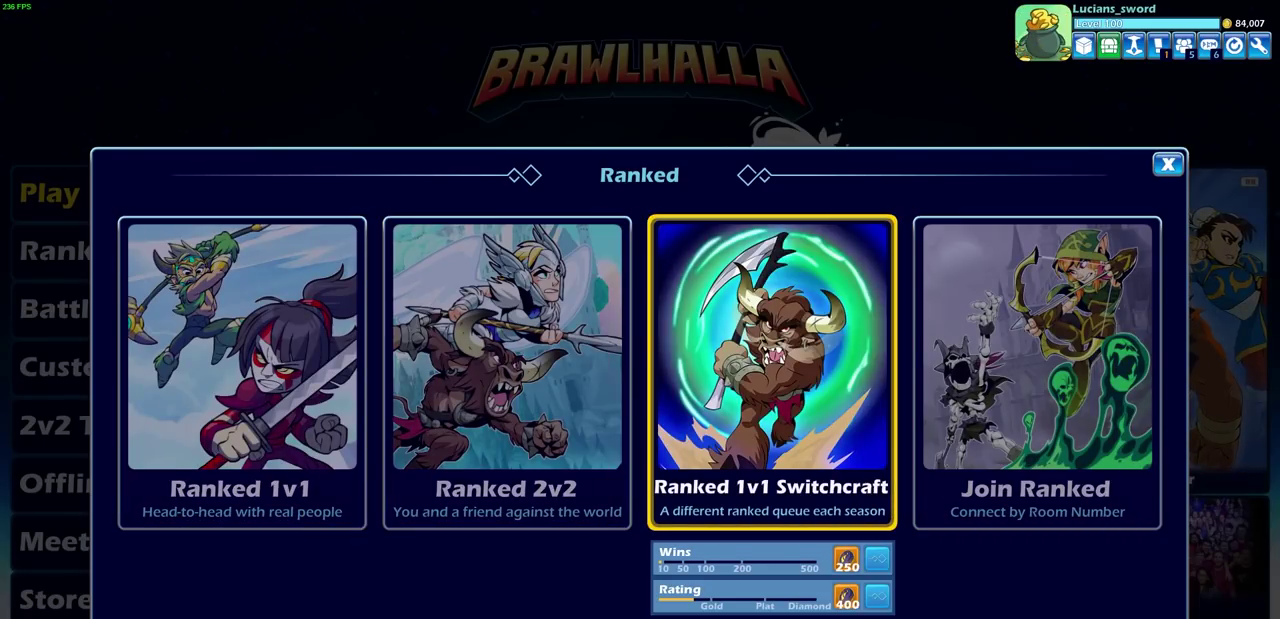
{"dt_ms": 500, "buttons": ["DPAD_RIGHT"], "left_stick": "center", "right_stick": "center", "events": [[50, "DPAD_LEFT", "down"], [167, "DPAD_LEFT", "up"], [467, "DPAD_RIGHT", "down"]]}
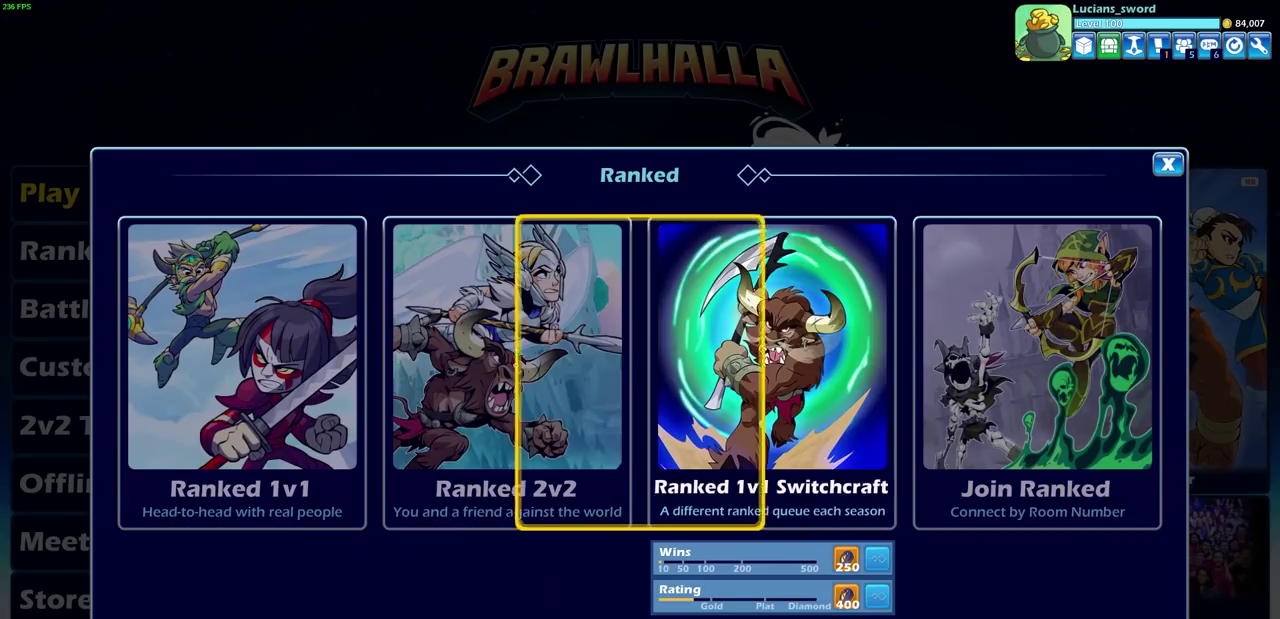
{"dt_ms": 500, "buttons": ["DPAD_RIGHT"], "left_stick": "center", "right_stick": "center", "events": [[67, "DPAD_RIGHT", "up"], [500, "DPAD_RIGHT", "down"]]}
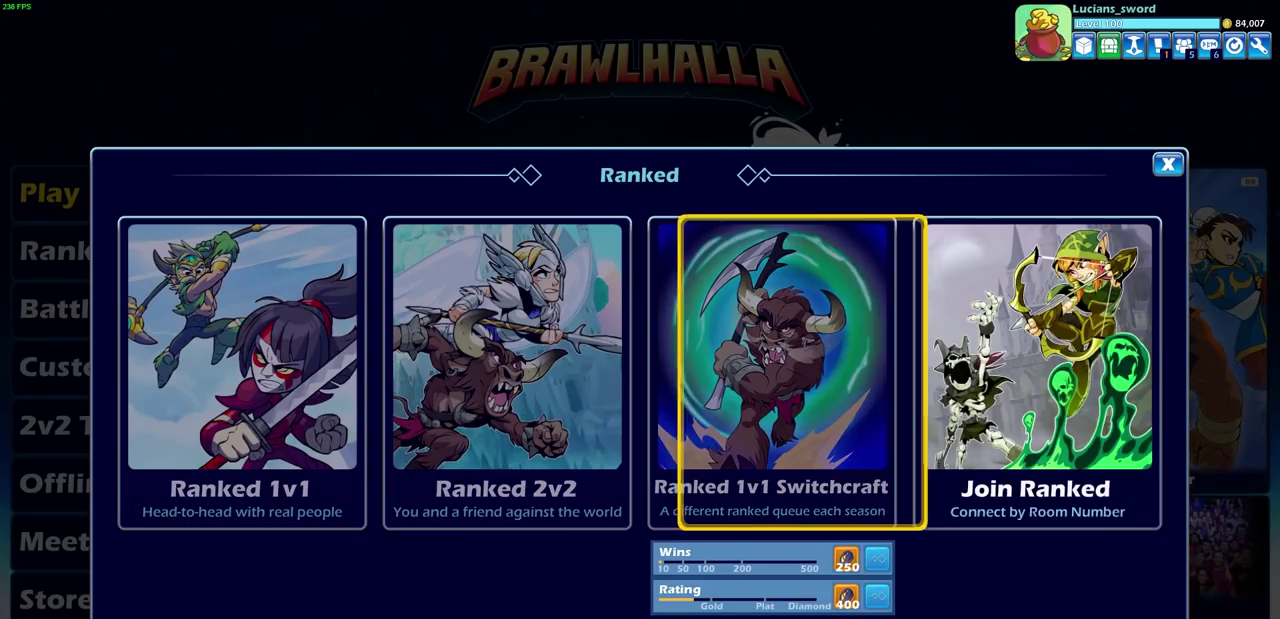
{"dt_ms": 500, "buttons": [], "left_stick": "center", "right_stick": "center", "events": [[100, "DPAD_RIGHT", "up"], [317, "DPAD_LEFT", "down"], [400, "DPAD_LEFT", "up"]]}
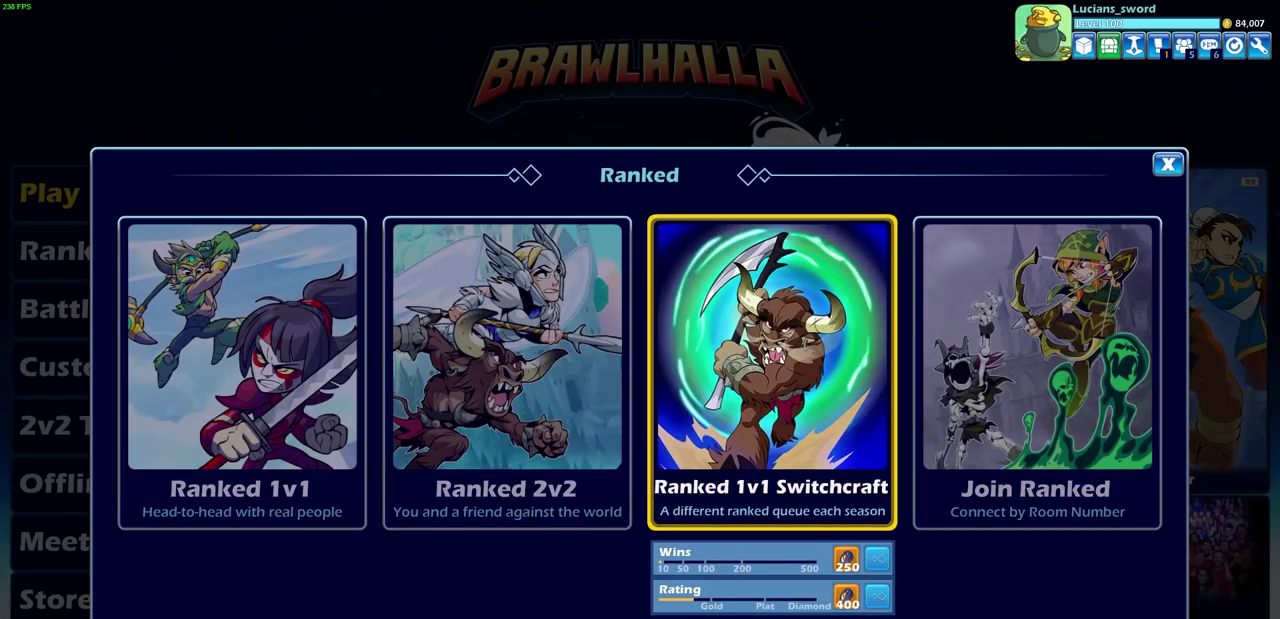
{"dt_ms": 500, "buttons": [], "left_stick": "center", "right_stick": "center", "events": []}